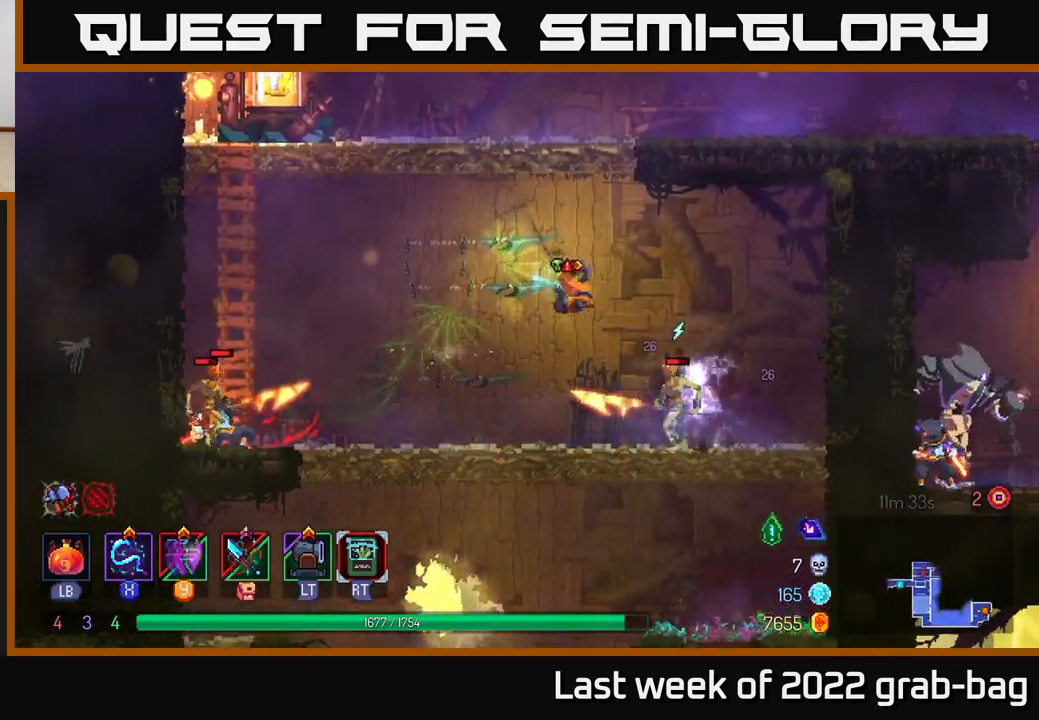
Gameplay with a controller (Xbox layout); each line is a JSON object with the inputs held at the frame after it. "events" lists button and stick changes between this image and that frame as [ms after this image, input, new state], when the widget could be followed in between.
{"buttons": ["X"], "left_stick": "left", "right_stick": "center", "events": [[83, "B", "up"], [317, "left_stick", "left"], [333, "X", "down"], [400, "X", "up"], [500, "X", "down"]]}
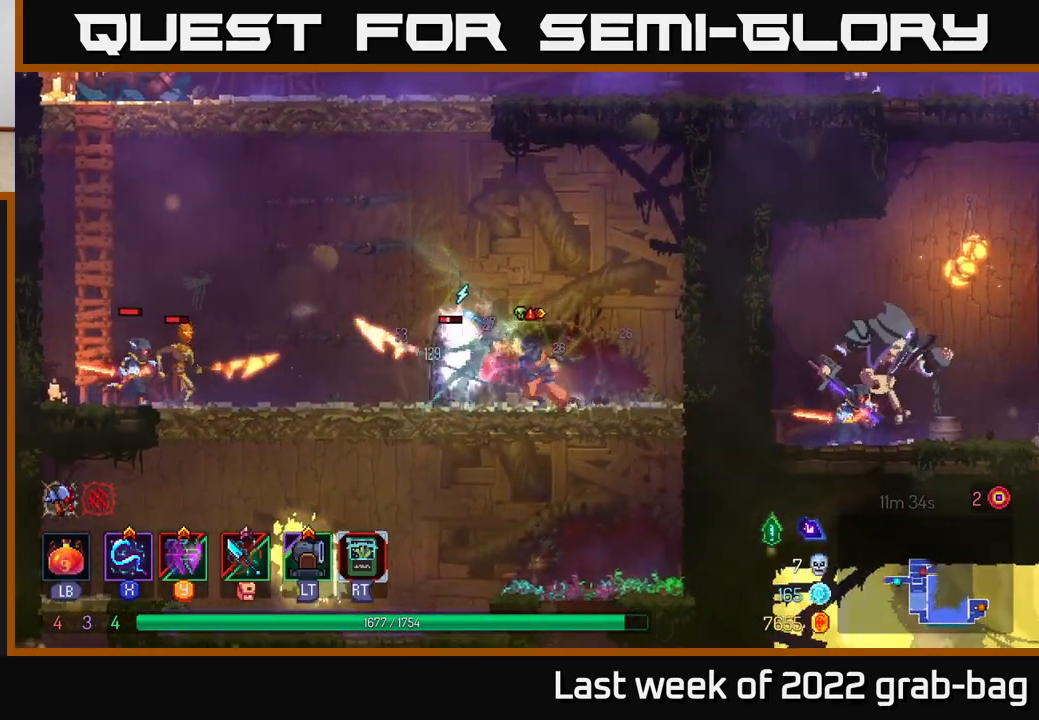
{"buttons": [], "left_stick": "center", "right_stick": "center", "events": [[33, "left_stick", "center"], [83, "X", "up"], [183, "X", "down"], [283, "X", "up"], [367, "X", "down"], [483, "X", "up"]]}
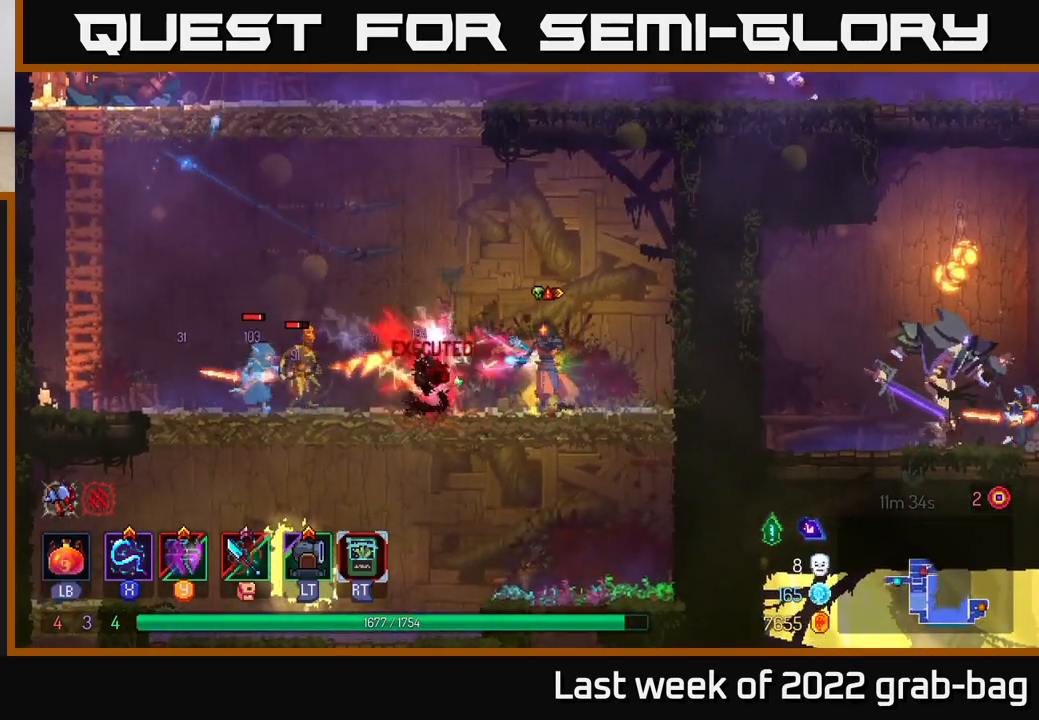
{"buttons": ["X"], "left_stick": "center", "right_stick": "center", "events": [[50, "X", "down"], [167, "X", "up"], [233, "X", "down"], [350, "X", "up"], [433, "X", "down"]]}
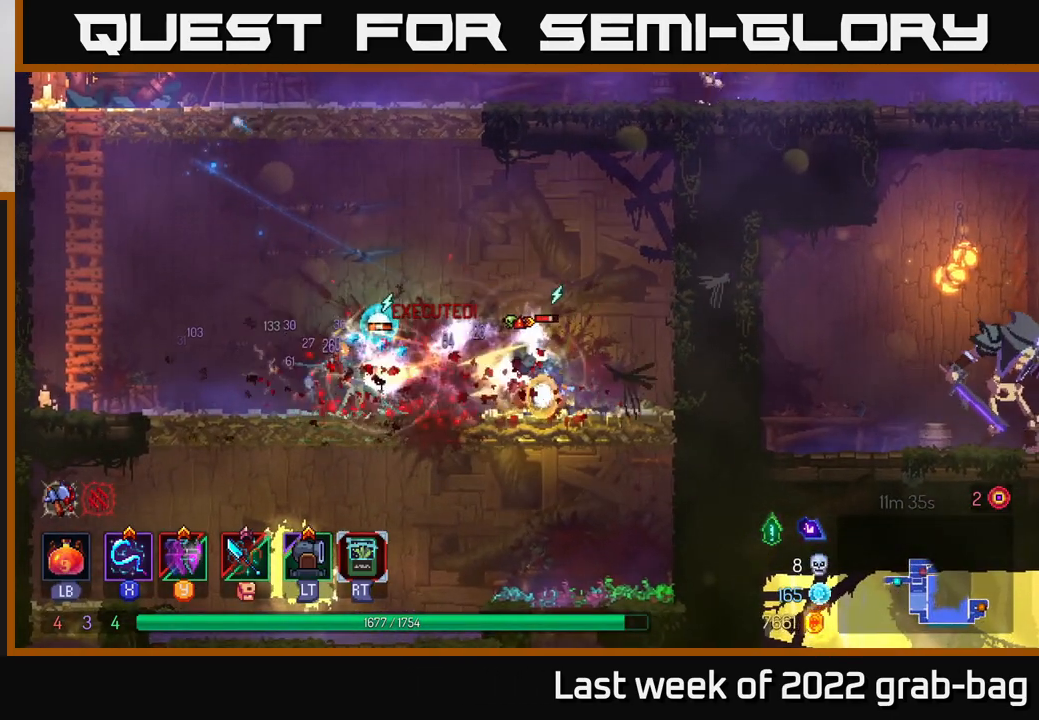
{"buttons": [], "left_stick": "left", "right_stick": "center", "events": [[33, "X", "up"], [100, "X", "down"], [217, "X", "up"], [300, "X", "down"], [400, "X", "up"], [433, "left_stick", "left"]]}
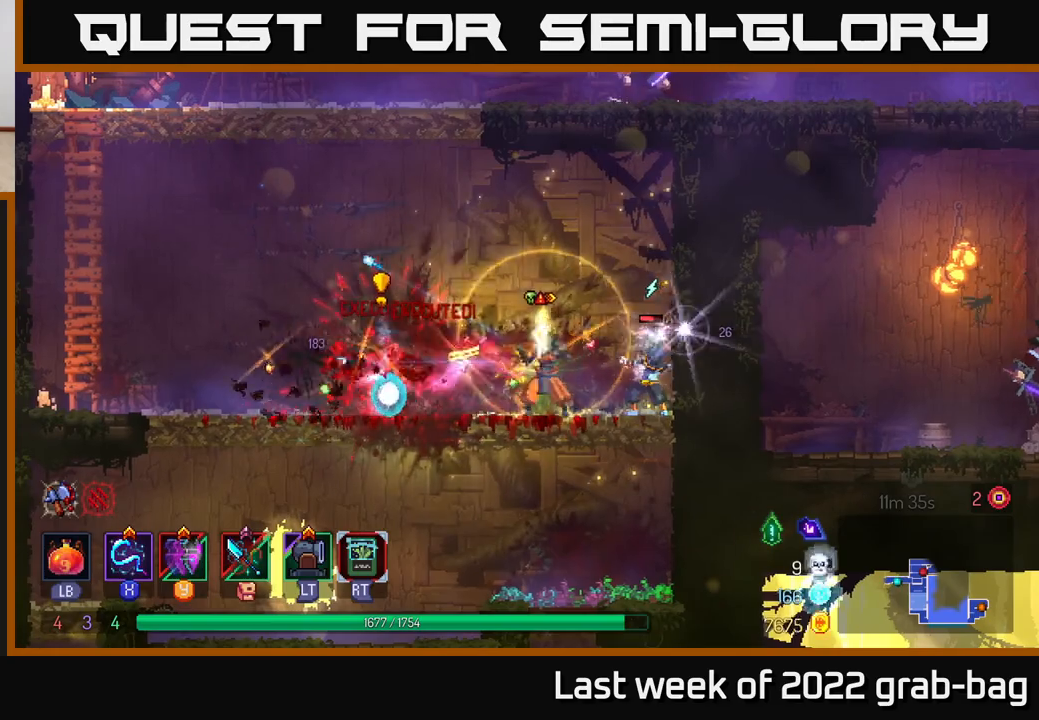
{"buttons": [], "left_stick": "right", "right_stick": "center", "events": [[33, "B", "down"], [233, "B", "up"], [400, "left_stick", "right"]]}
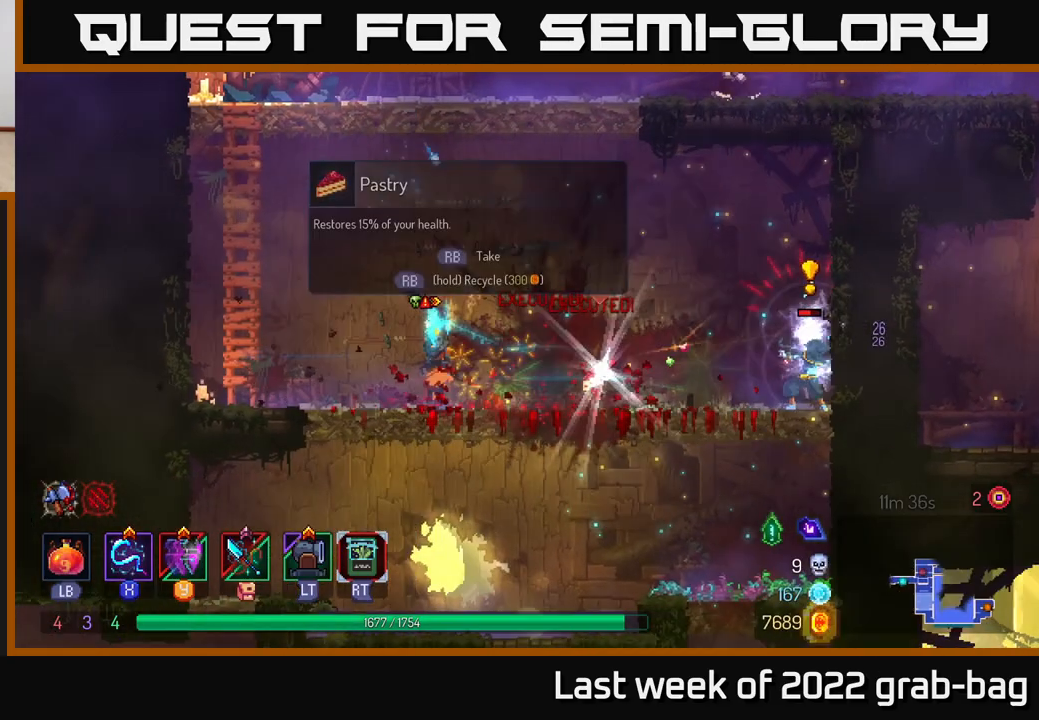
{"buttons": [], "left_stick": "center", "right_stick": "center", "events": [[183, "Y", "down"], [200, "left_stick", "center"], [283, "Y", "up"]]}
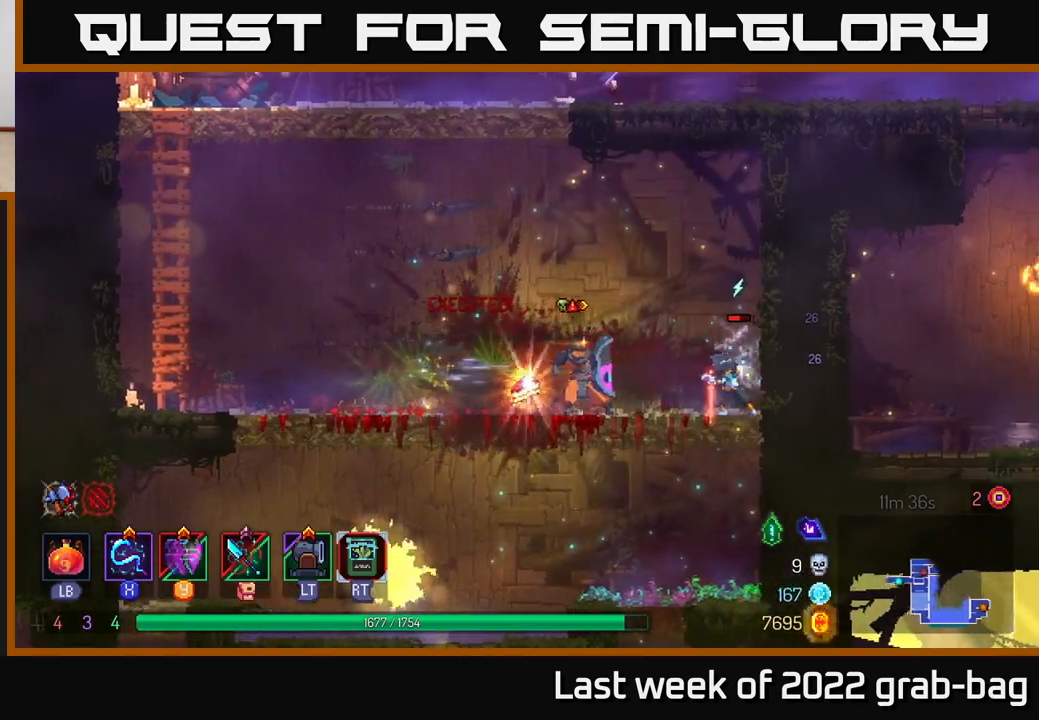
{"buttons": ["X"], "left_stick": "center", "right_stick": "center", "events": [[100, "X", "down"], [100, "left_stick", "right"], [183, "left_stick", "center"], [200, "X", "up"], [233, "left_stick", "right"], [300, "X", "down"], [383, "left_stick", "center"], [400, "X", "up"], [483, "X", "down"]]}
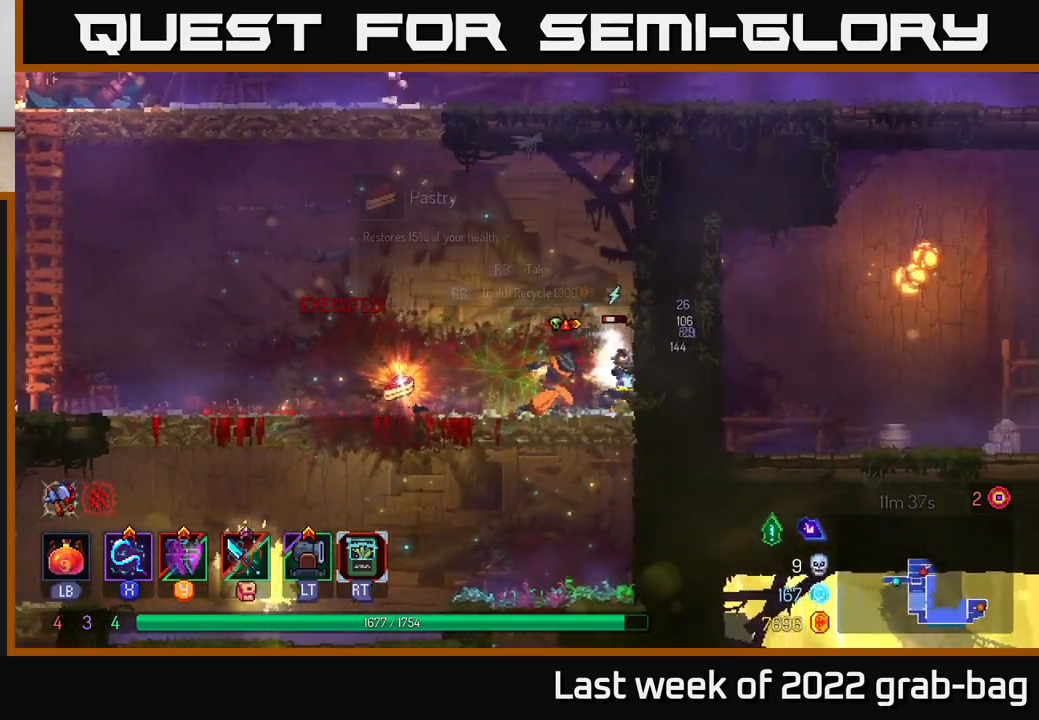
{"buttons": [], "left_stick": "left", "right_stick": "center", "events": [[83, "X", "up"], [183, "X", "down"], [283, "X", "up"], [450, "left_stick", "left"]]}
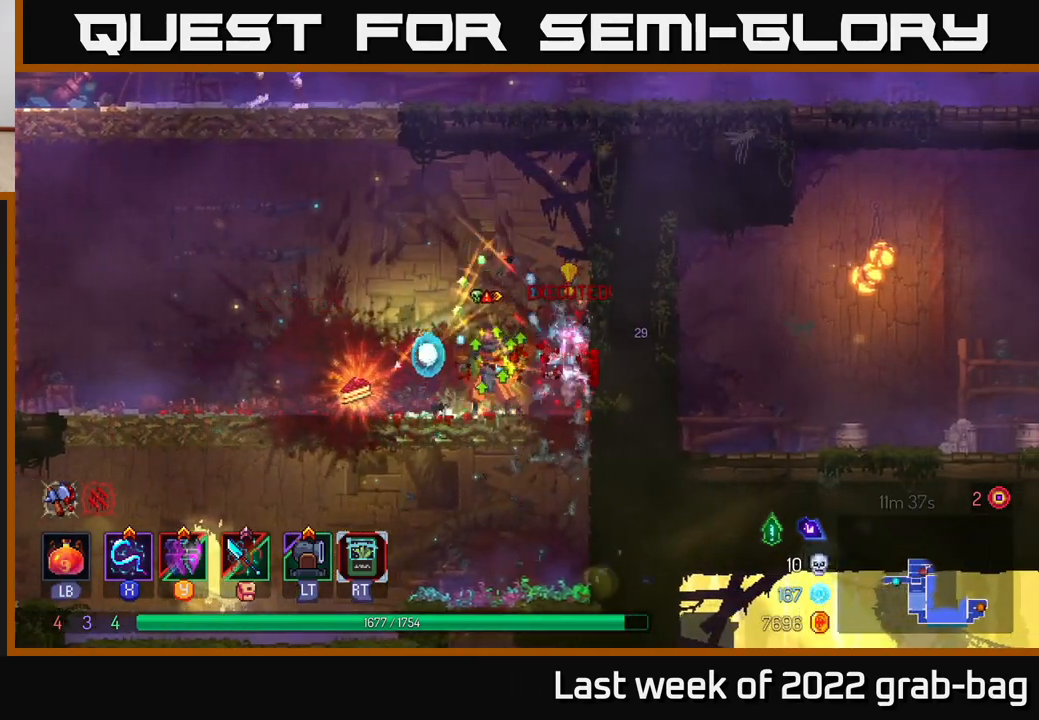
{"buttons": [], "left_stick": "left", "right_stick": "center", "events": [[33, "B", "down"], [133, "B", "up"], [283, "R1", "down"], [350, "R1", "up"]]}
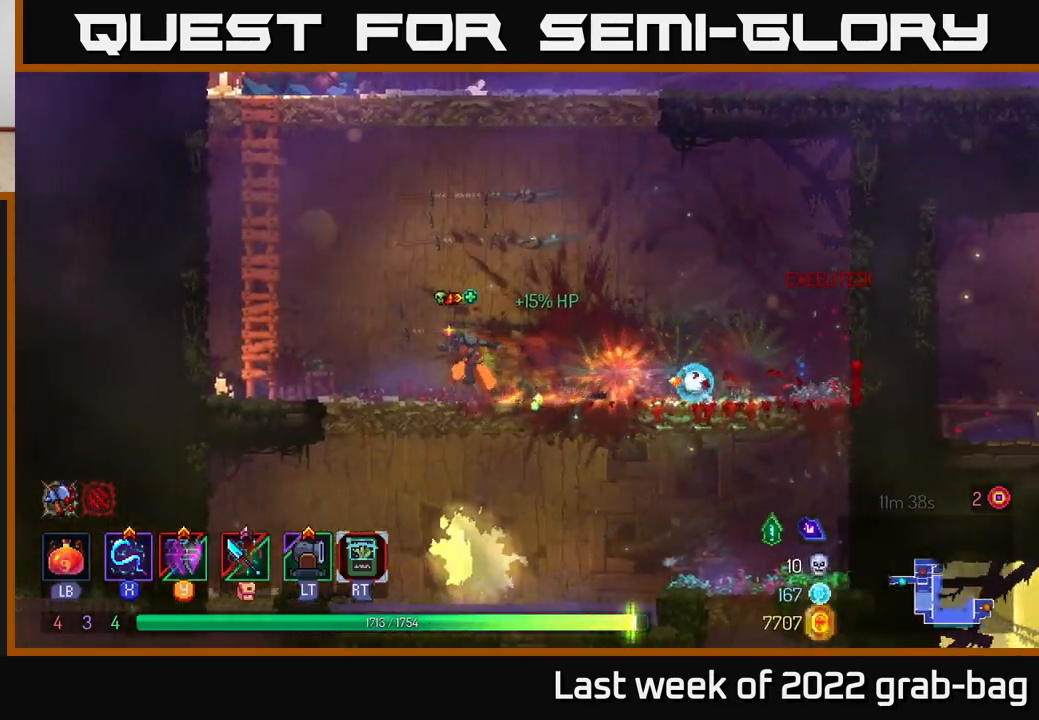
{"buttons": [], "left_stick": "up", "right_stick": "center", "events": [[83, "A", "down"], [233, "A", "up"], [317, "A", "down"], [350, "left_stick", "up-left"], [483, "A", "up"], [483, "left_stick", "up"]]}
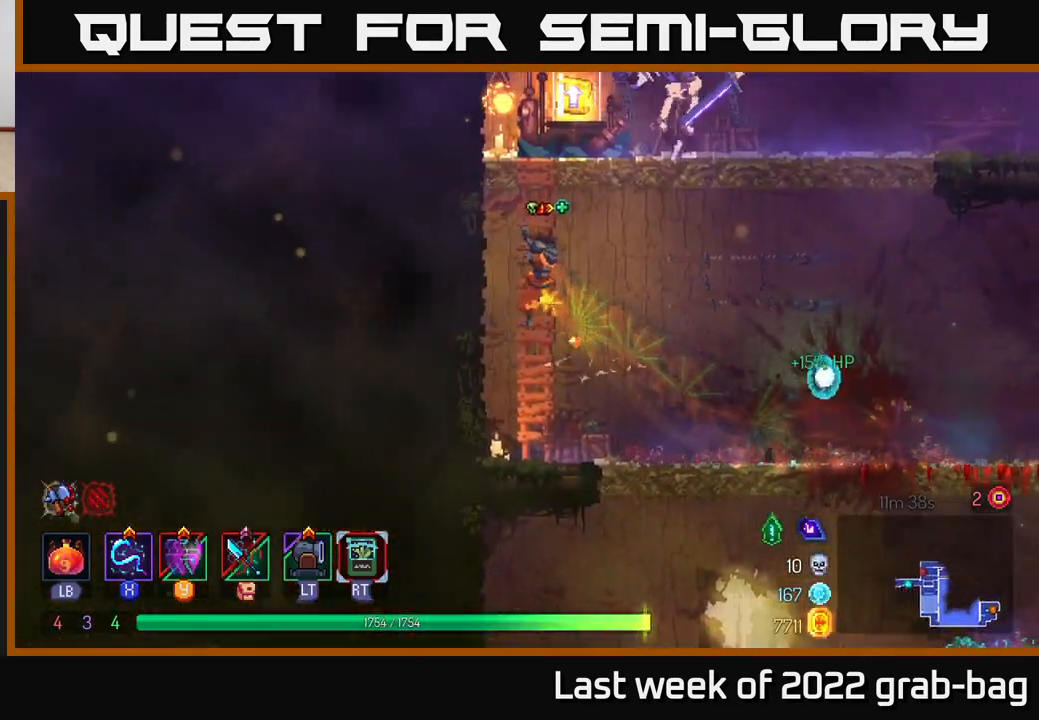
{"buttons": ["X"], "left_stick": "up-right", "right_stick": "center", "events": [[217, "A", "down"], [333, "A", "up"], [350, "left_stick", "up-right"], [383, "A", "down"], [433, "X", "down"], [483, "A", "up"]]}
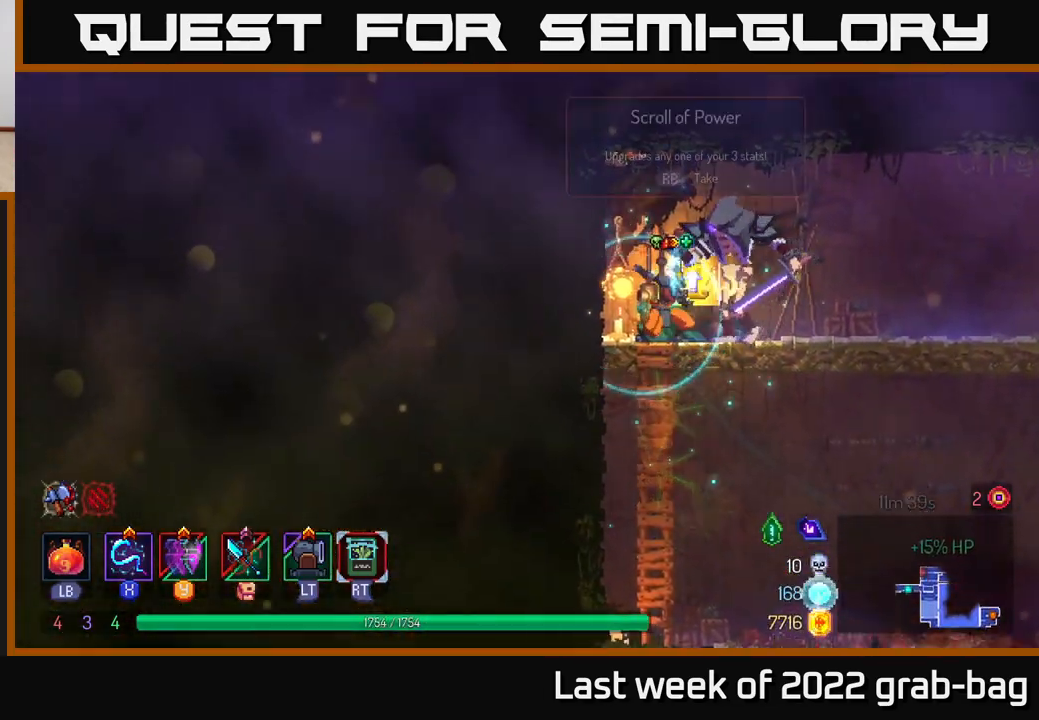
{"buttons": ["X"], "left_stick": "right", "right_stick": "center", "events": [[50, "X", "up"], [100, "left_stick", "center"], [117, "X", "down"], [233, "X", "up"], [300, "X", "down"], [417, "X", "up"], [500, "X", "down"], [500, "left_stick", "right"]]}
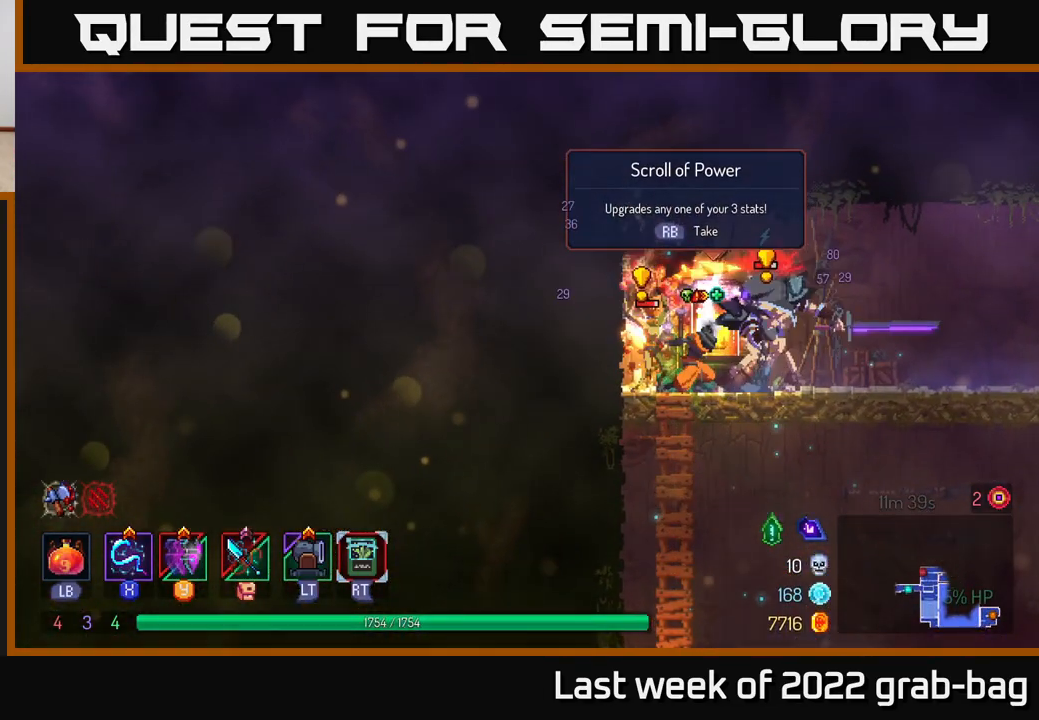
{"buttons": ["B"], "left_stick": "right", "right_stick": "center", "events": [[83, "X", "up"], [233, "B", "down"], [367, "B", "up"], [433, "B", "down"]]}
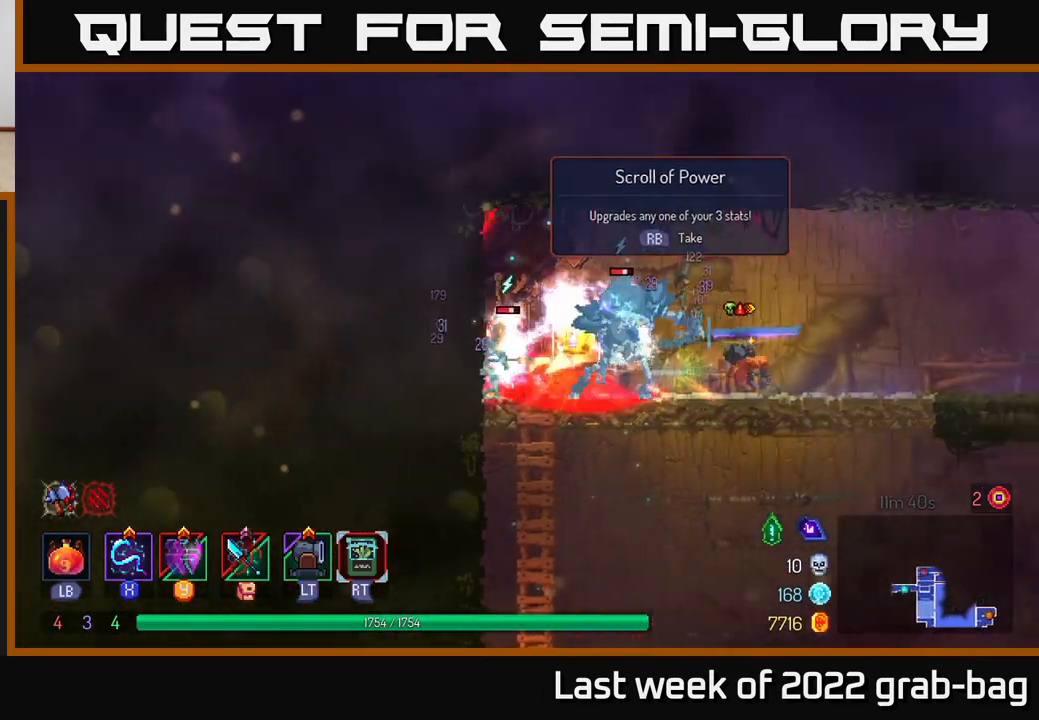
{"buttons": ["X"], "left_stick": "right", "right_stick": "center", "events": [[67, "B", "up"], [433, "left_stick", "center"], [500, "X", "down"], [500, "left_stick", "right"]]}
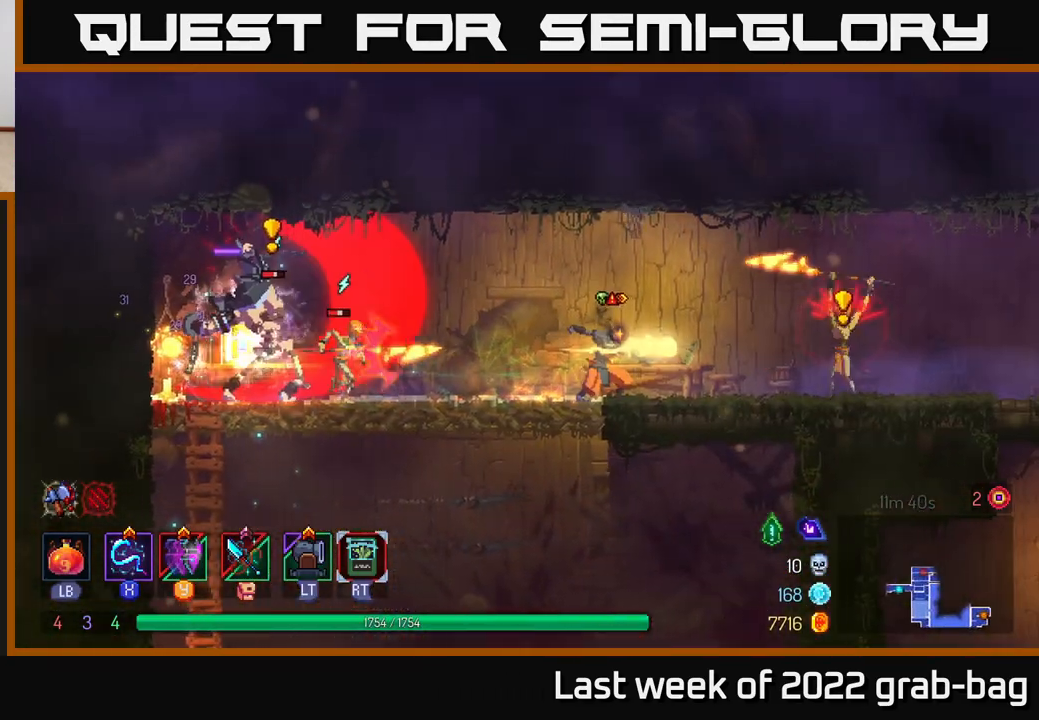
{"buttons": ["B"], "left_stick": "right", "right_stick": "center", "events": [[50, "X", "up"], [150, "X", "down"], [233, "X", "up"], [333, "X", "down"], [417, "X", "up"], [450, "B", "down"]]}
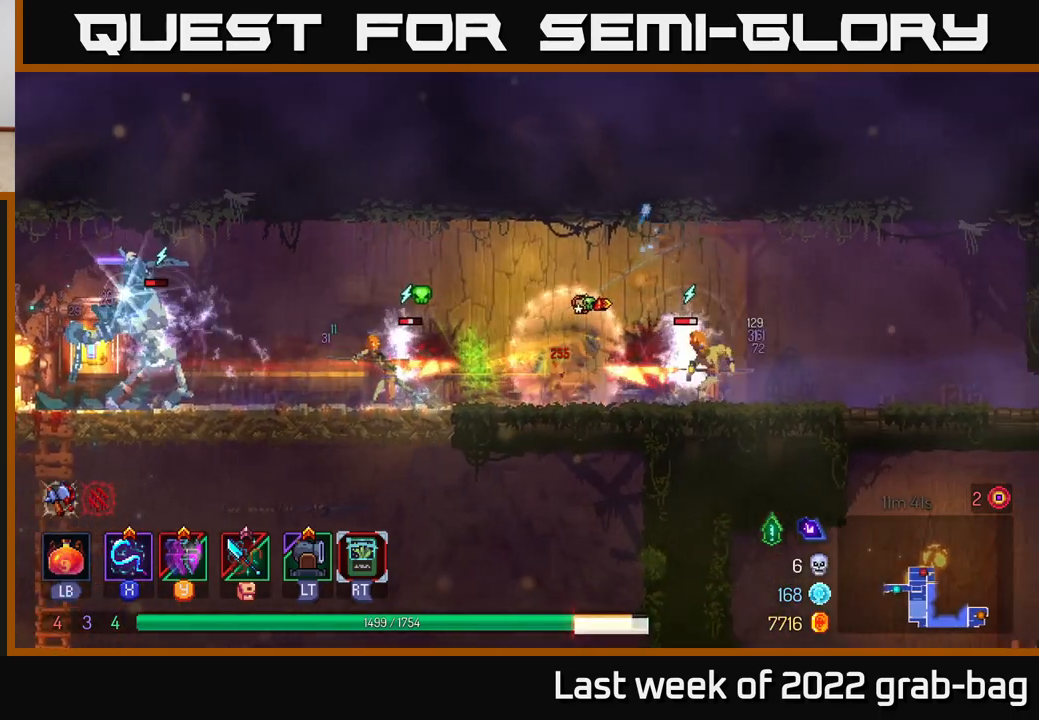
{"buttons": [], "left_stick": "left", "right_stick": "center", "events": [[67, "B", "up"], [133, "B", "down"], [217, "B", "up"], [267, "B", "down"], [367, "B", "up"], [450, "left_stick", "left"]]}
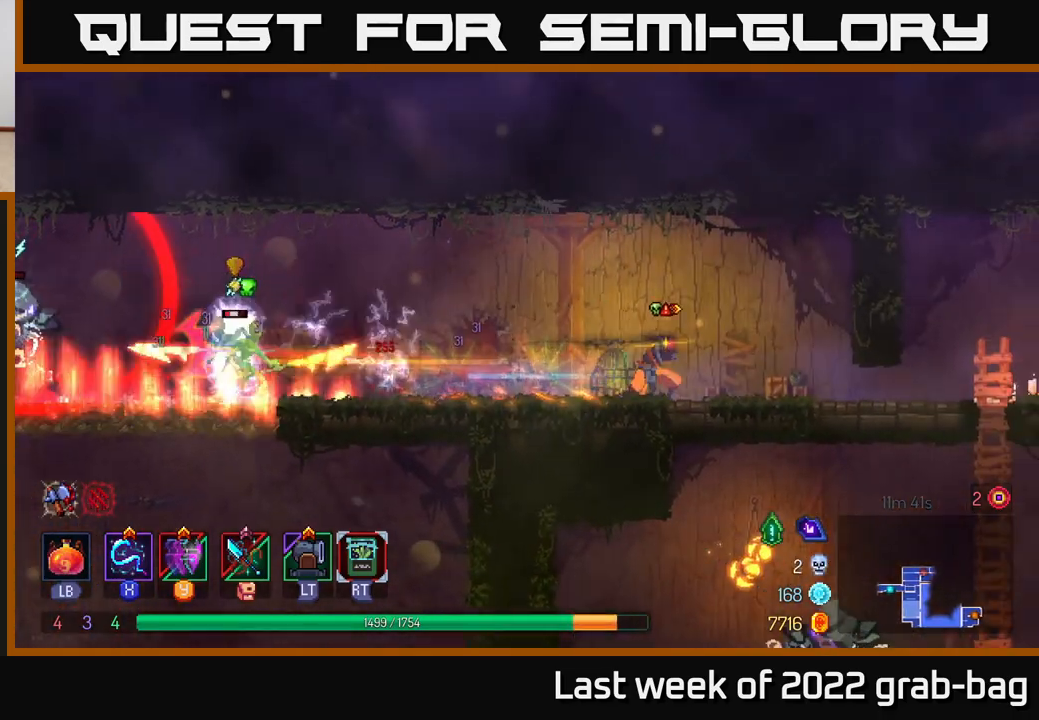
{"buttons": [], "left_stick": "left", "right_stick": "center", "events": [[17, "X", "down"], [117, "X", "up"], [233, "X", "down"], [317, "X", "up"], [400, "X", "down"], [400, "left_stick", "center"], [467, "left_stick", "left"], [500, "X", "up"]]}
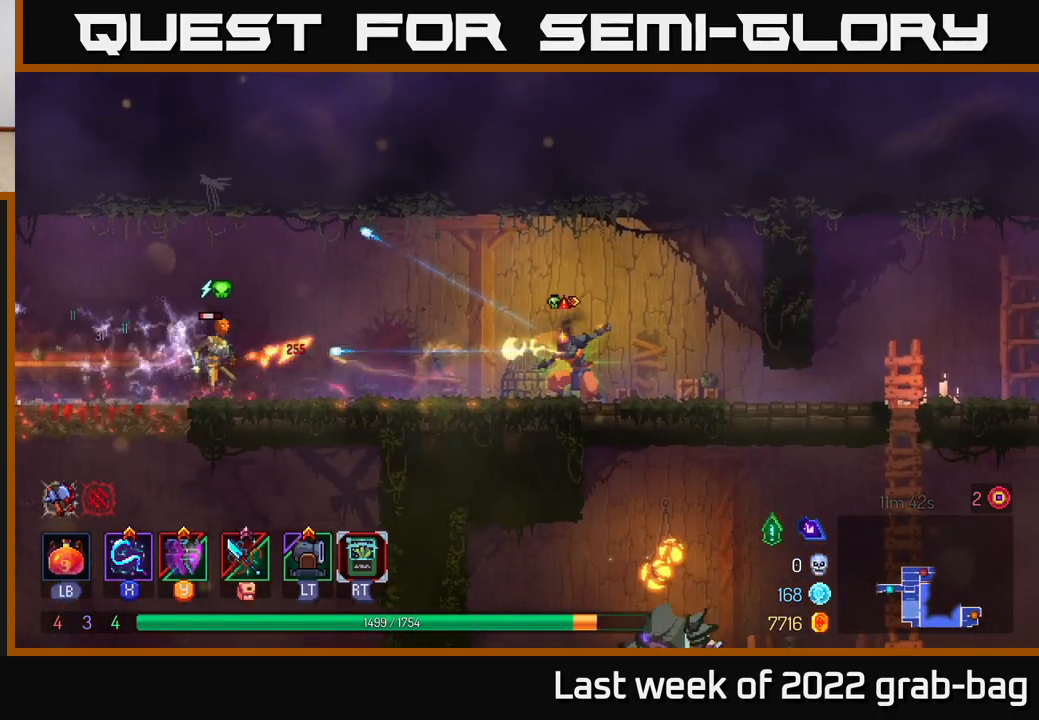
{"buttons": [], "left_stick": "left", "right_stick": "center", "events": [[117, "X", "down"], [233, "X", "up"], [367, "X", "down"], [433, "X", "up"]]}
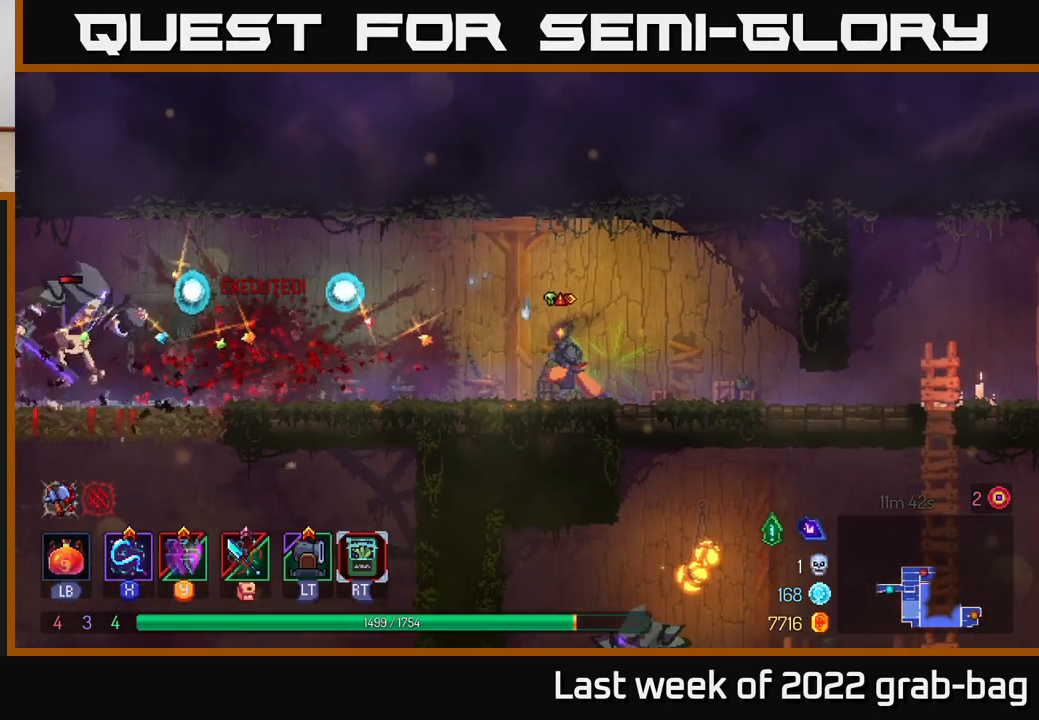
{"buttons": [], "left_stick": "left", "right_stick": "center", "events": [[67, "B", "down"], [183, "B", "up"], [283, "X", "down"], [400, "X", "up"]]}
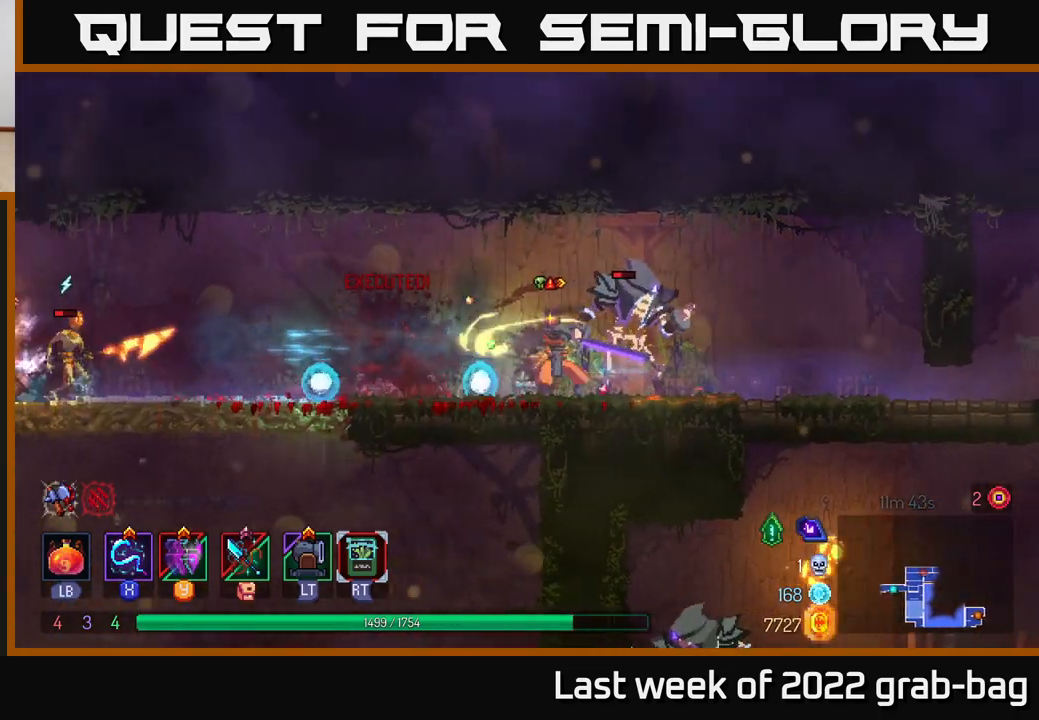
{"buttons": [], "left_stick": "left", "right_stick": "center", "events": [[50, "X", "down"], [133, "left_stick", "center"], [150, "X", "up"], [267, "X", "down"], [283, "left_stick", "left"], [367, "X", "up"]]}
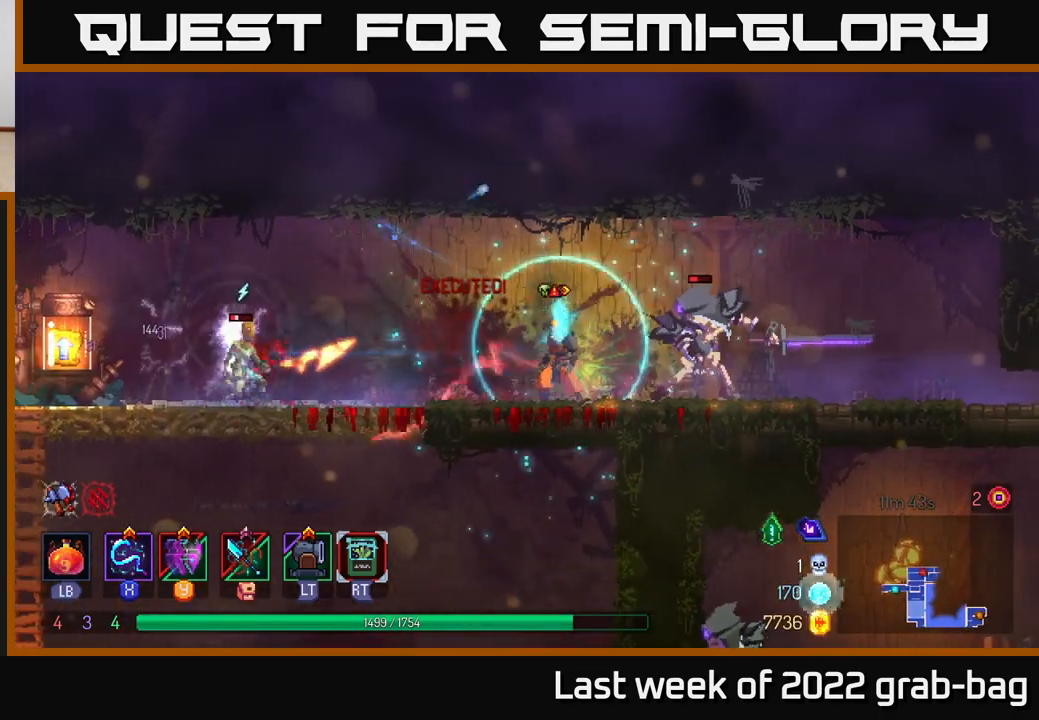
{"buttons": ["B"], "left_stick": "left", "right_stick": "center", "events": [[67, "X", "down"], [183, "X", "up"], [283, "X", "down"], [400, "X", "up"], [500, "B", "down"]]}
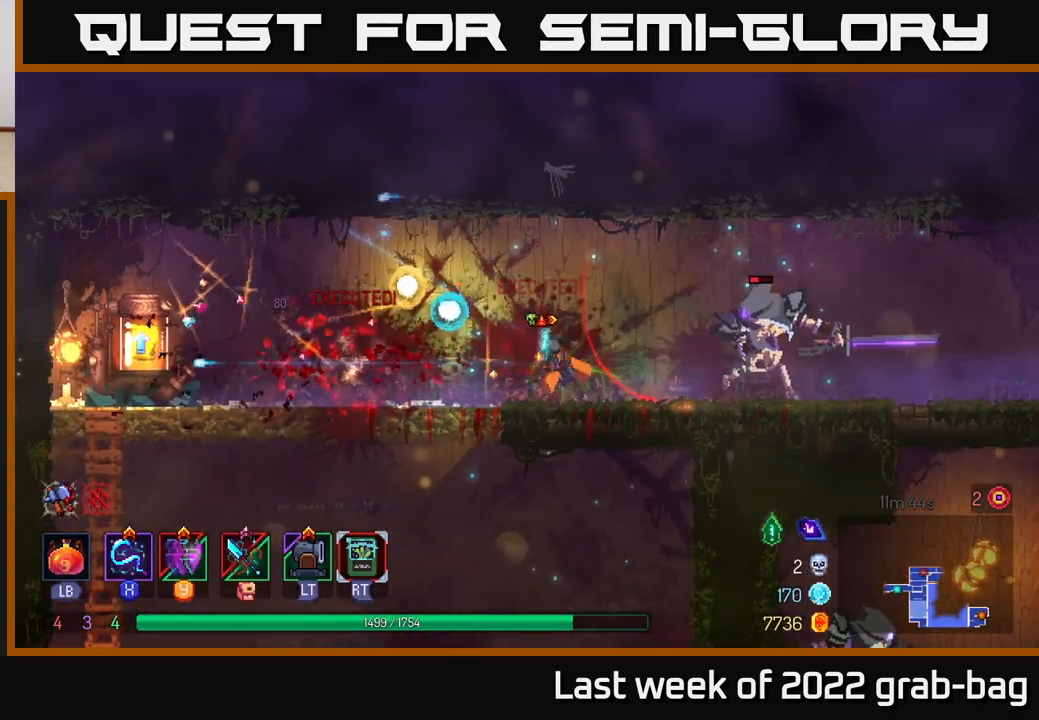
{"buttons": [], "left_stick": "right", "right_stick": "center", "events": [[200, "B", "up"], [267, "left_stick", "center"], [317, "left_stick", "right"]]}
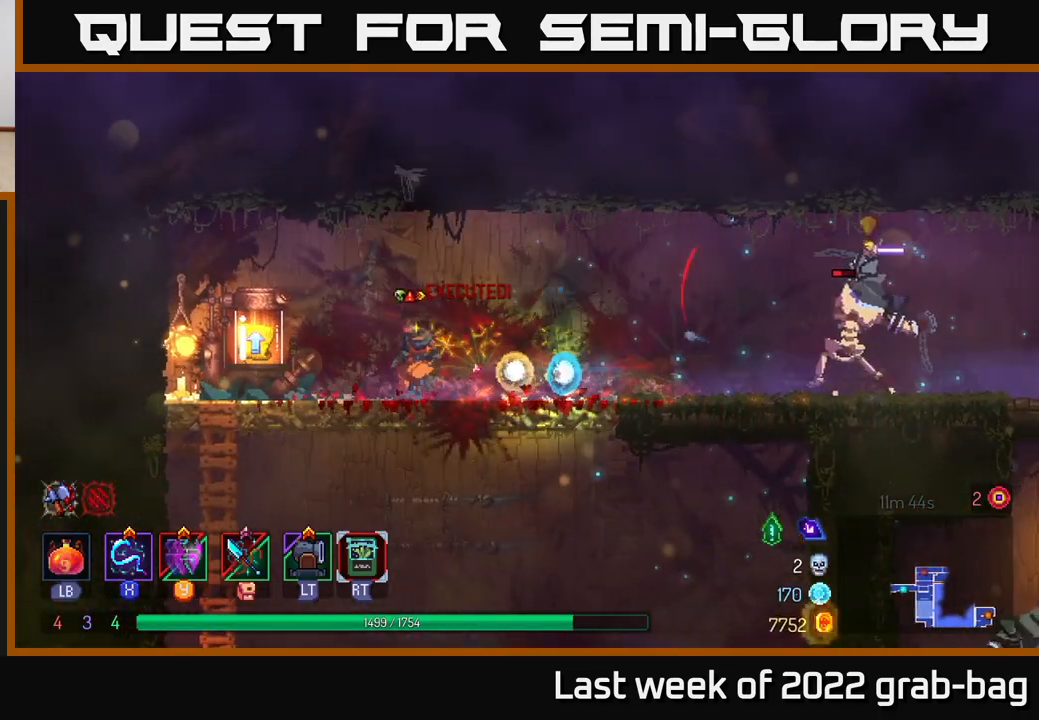
{"buttons": ["X"], "left_stick": "center", "right_stick": "center", "events": [[233, "X", "down"], [300, "left_stick", "center"], [333, "X", "up"], [433, "X", "down"]]}
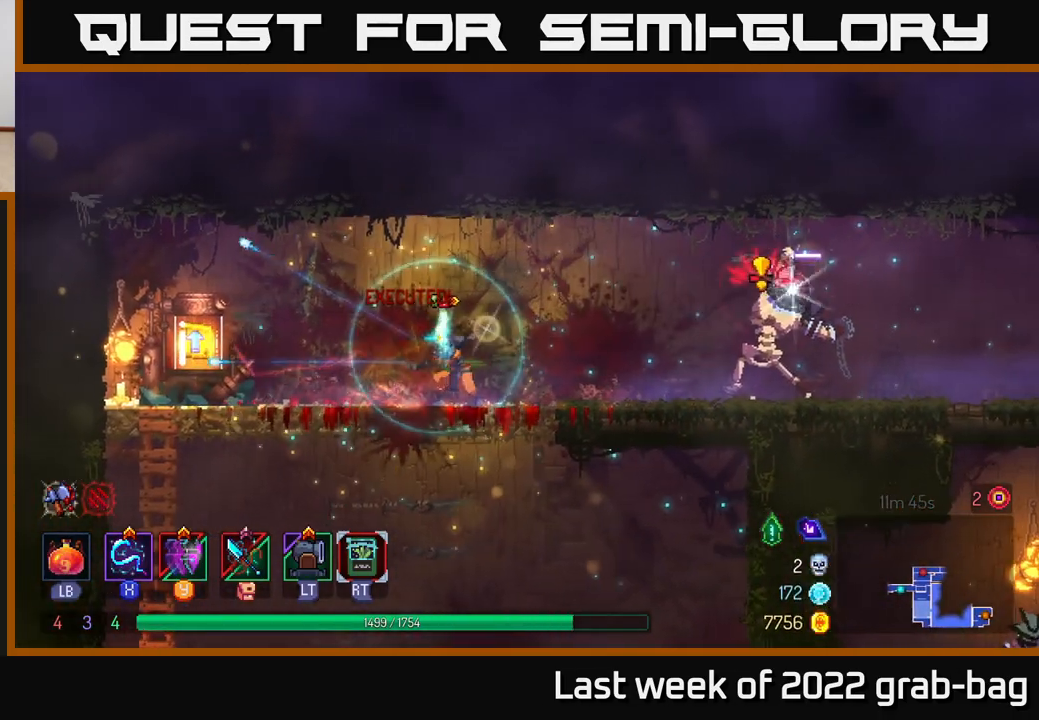
{"buttons": [], "left_stick": "right", "right_stick": "center", "events": [[17, "X", "up"], [117, "B", "down"], [200, "left_stick", "left"], [233, "B", "up"], [417, "left_stick", "right"]]}
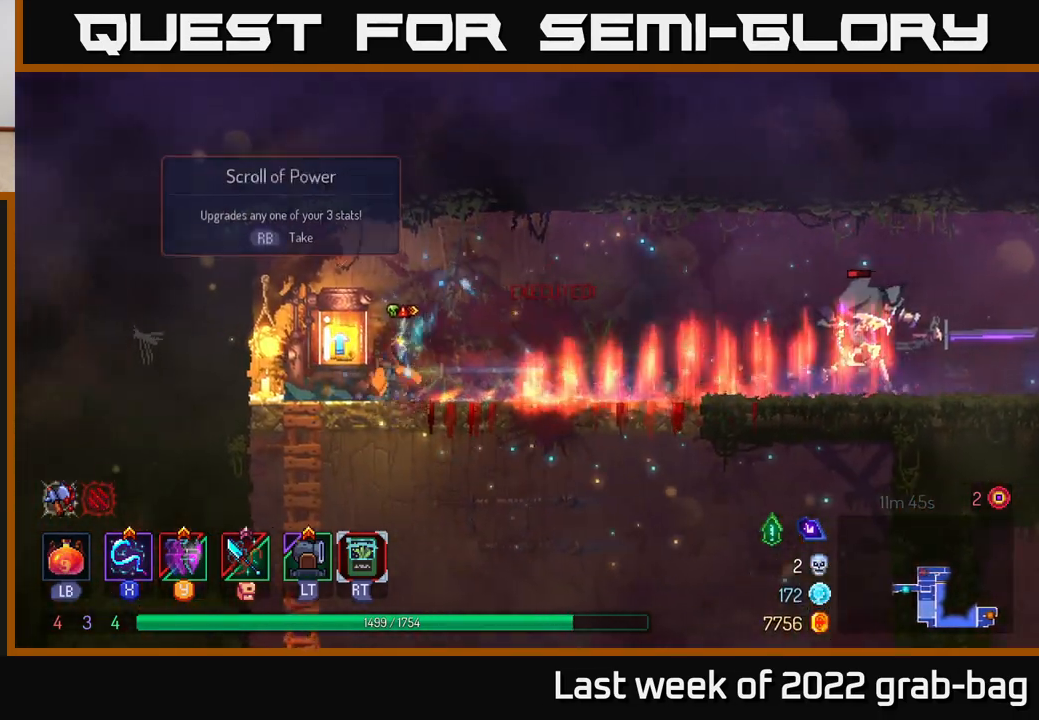
{"buttons": [], "left_stick": "right", "right_stick": "center", "events": [[200, "A", "down"], [333, "A", "up"]]}
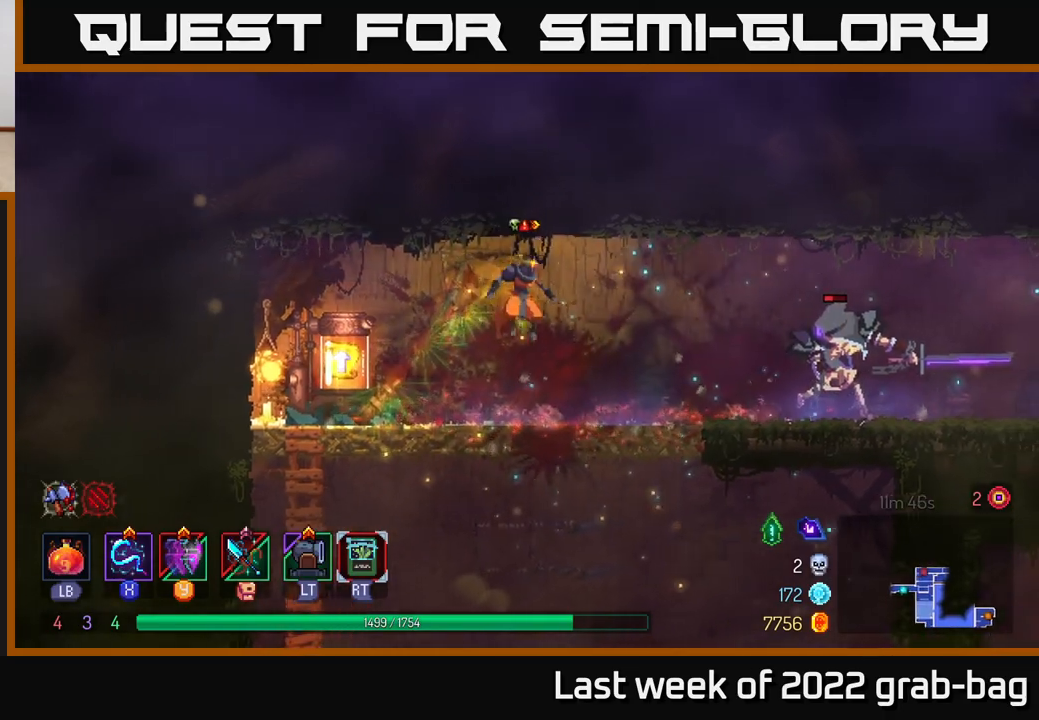
{"buttons": ["X"], "left_stick": "right", "right_stick": "center", "events": [[133, "X", "down"], [233, "X", "up"], [333, "X", "down"], [433, "X", "up"], [500, "X", "down"]]}
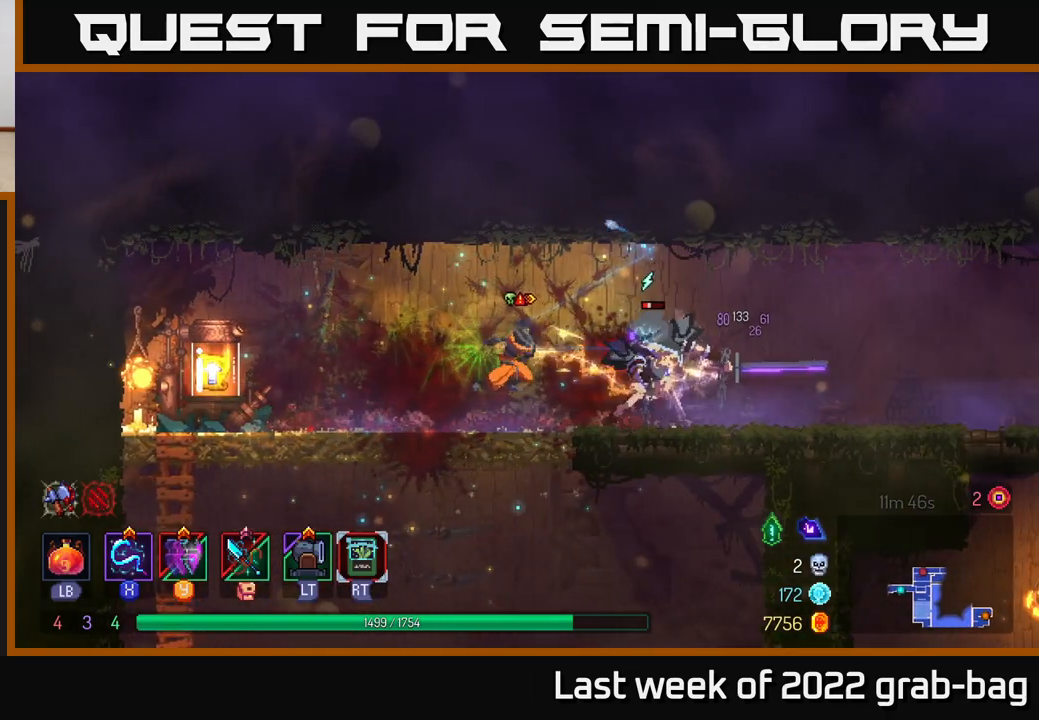
{"buttons": ["Y"], "left_stick": "right", "right_stick": "center", "events": [[67, "left_stick", "center"], [133, "X", "up"], [433, "Y", "down"], [467, "left_stick", "right"]]}
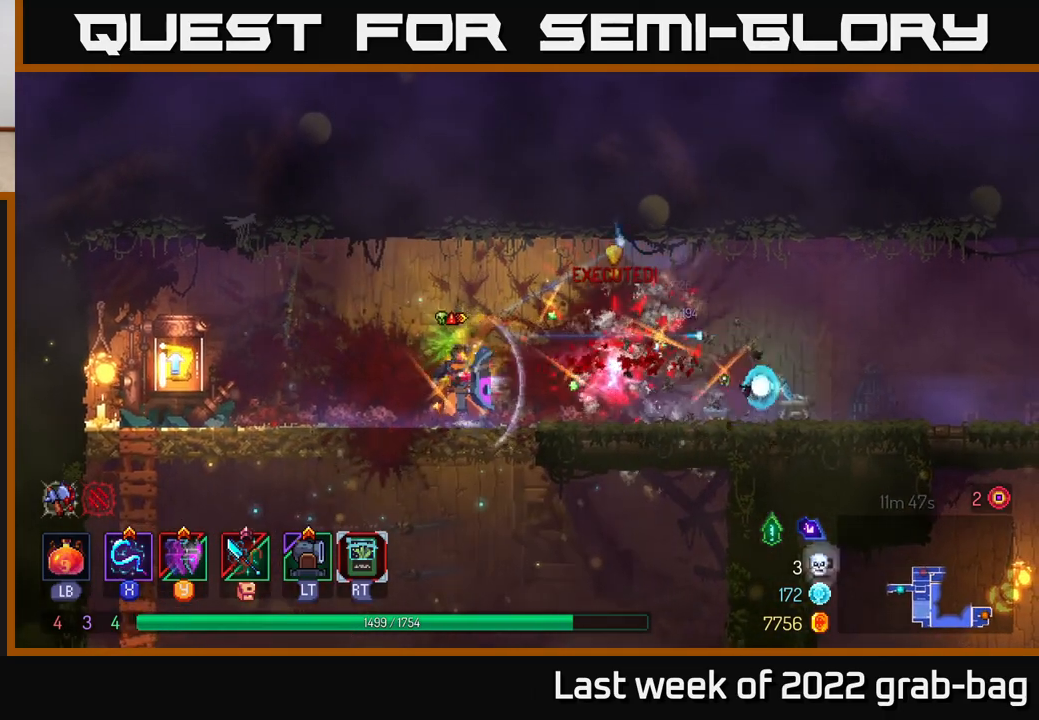
{"buttons": [], "left_stick": "right", "right_stick": "center", "events": [[17, "Y", "up"], [367, "B", "down"], [467, "B", "up"]]}
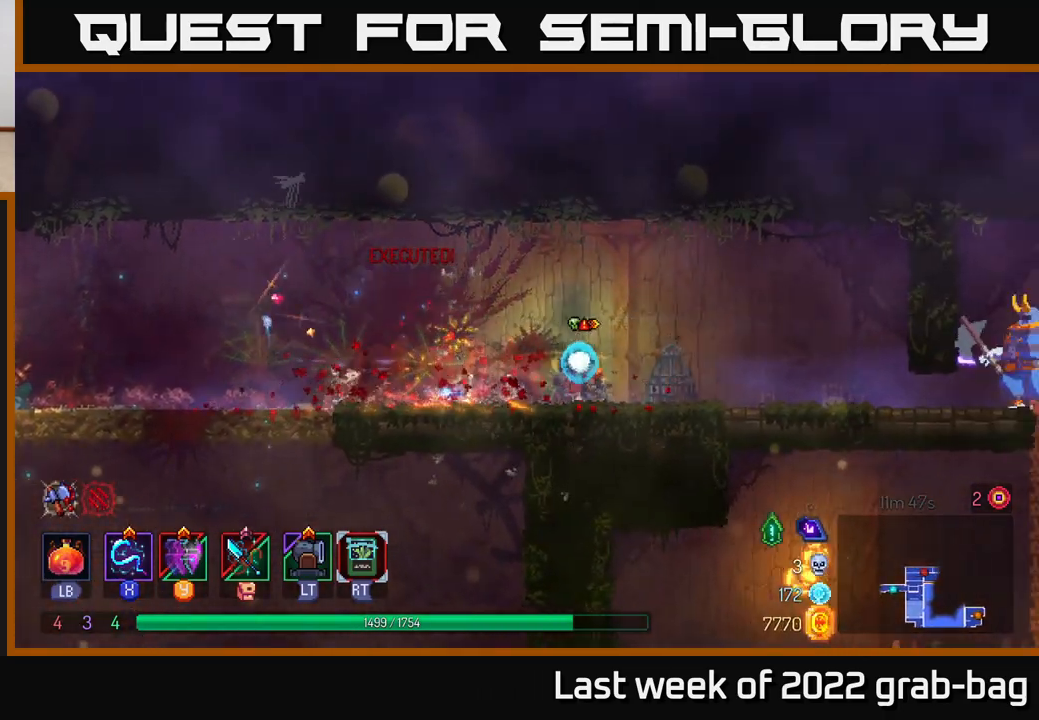
{"buttons": [], "left_stick": "right", "right_stick": "center", "events": [[133, "left_stick", "left"], [450, "left_stick", "right"]]}